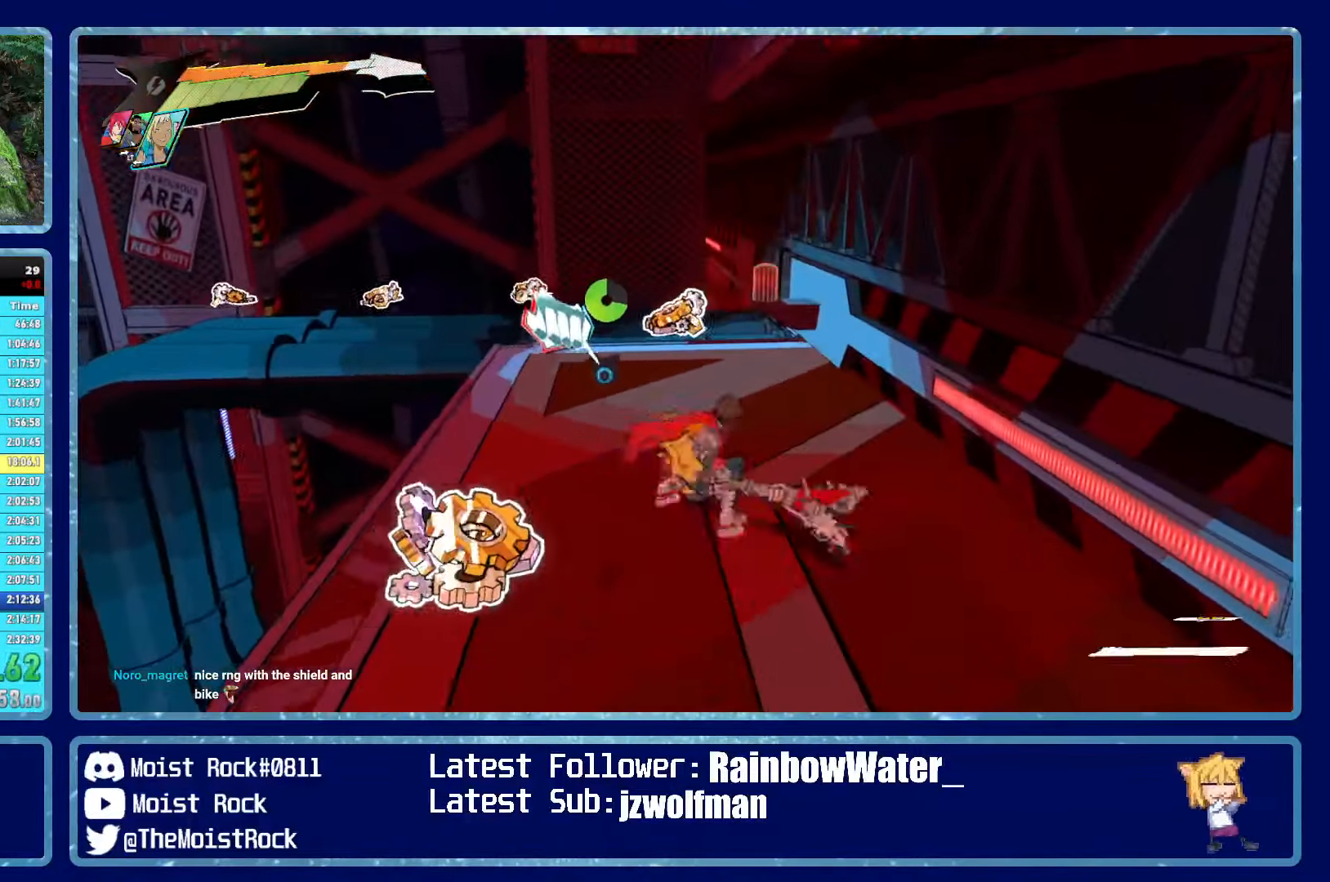
Gameplay with a controller (Xbox layout); each line is a JSON object with the inputs held at the frame after it. "events" lists button and stick changes between this image and that frame as [ms after this image, input, new state], when the widget could be followed in between.
{"buttons": ["R1"], "left_stick": "up-left", "right_stick": "left", "events": [[150, "X", "down"], [167, "R1", "up"], [233, "X", "up"], [250, "left_stick", "up-left"], [333, "right_stick", "left"], [467, "R1", "down"]]}
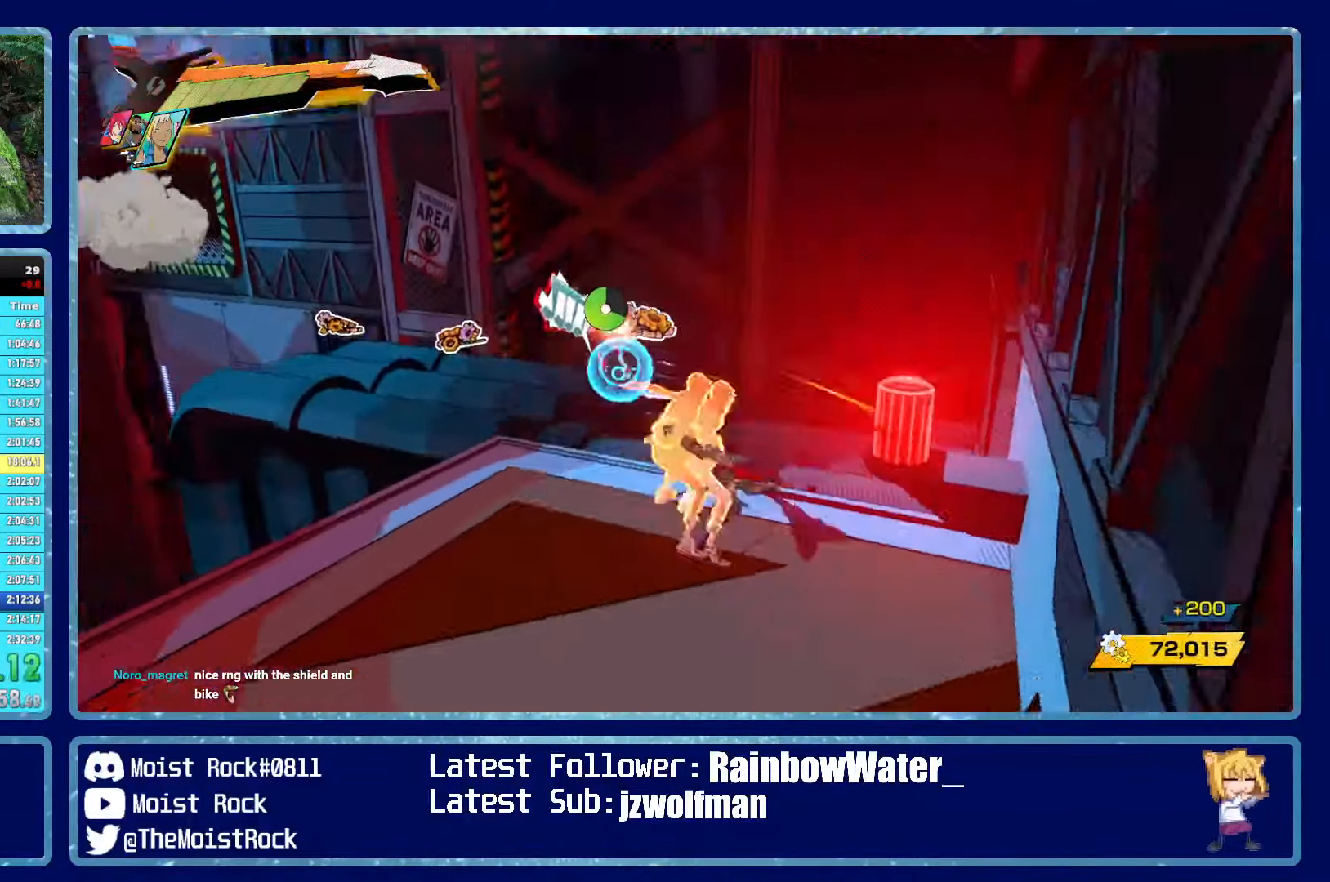
{"buttons": [], "left_stick": "up-left", "right_stick": "up-left", "events": [[83, "R1", "up"], [83, "left_stick", "up"], [167, "right_stick", "center"], [384, "R1", "down"], [434, "left_stick", "up-left"], [450, "R1", "up"], [450, "right_stick", "up-left"]]}
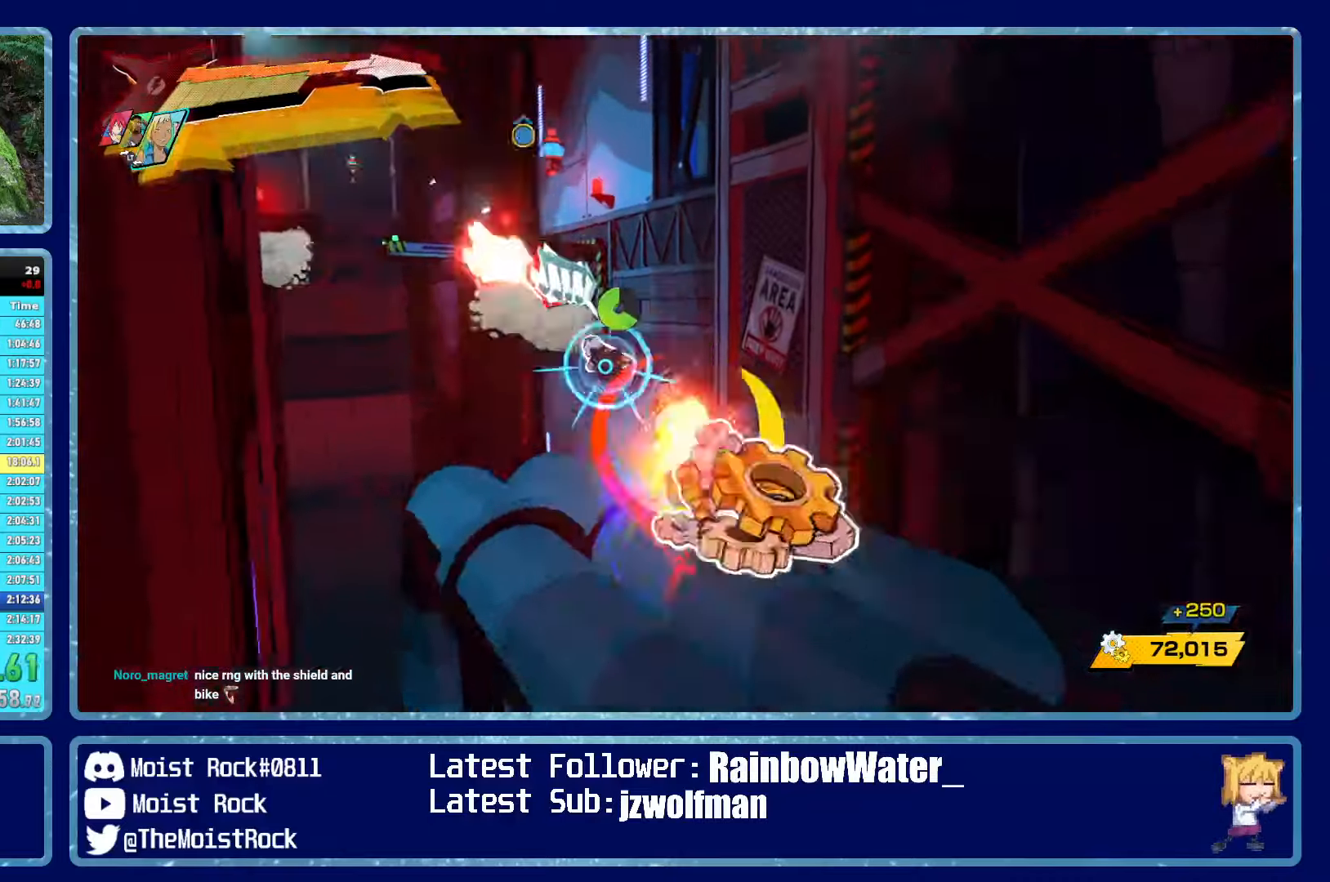
{"buttons": ["R2"], "left_stick": "center", "right_stick": "center", "events": [[117, "R2", "down"], [117, "right_stick", "center"], [167, "left_stick", "down-left"], [300, "right_stick", "up-left"], [350, "right_stick", "center"], [500, "left_stick", "center"]]}
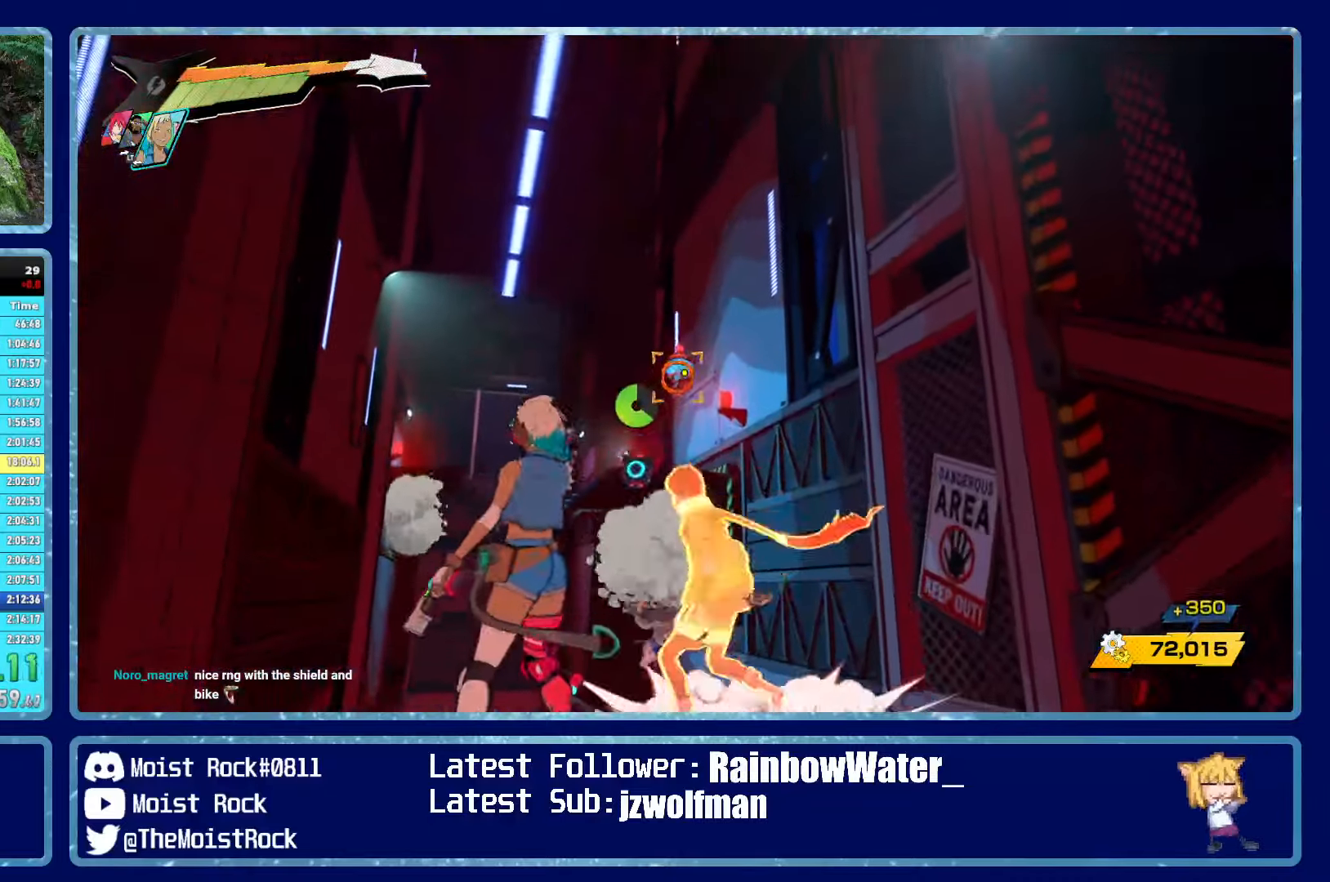
{"buttons": [], "left_stick": "center", "right_stick": "center", "events": [[34, "R2", "up"], [217, "L1", "down"], [317, "L1", "up"], [384, "L1", "down"], [400, "left_stick", "up-left"], [450, "L1", "up"], [484, "left_stick", "center"]]}
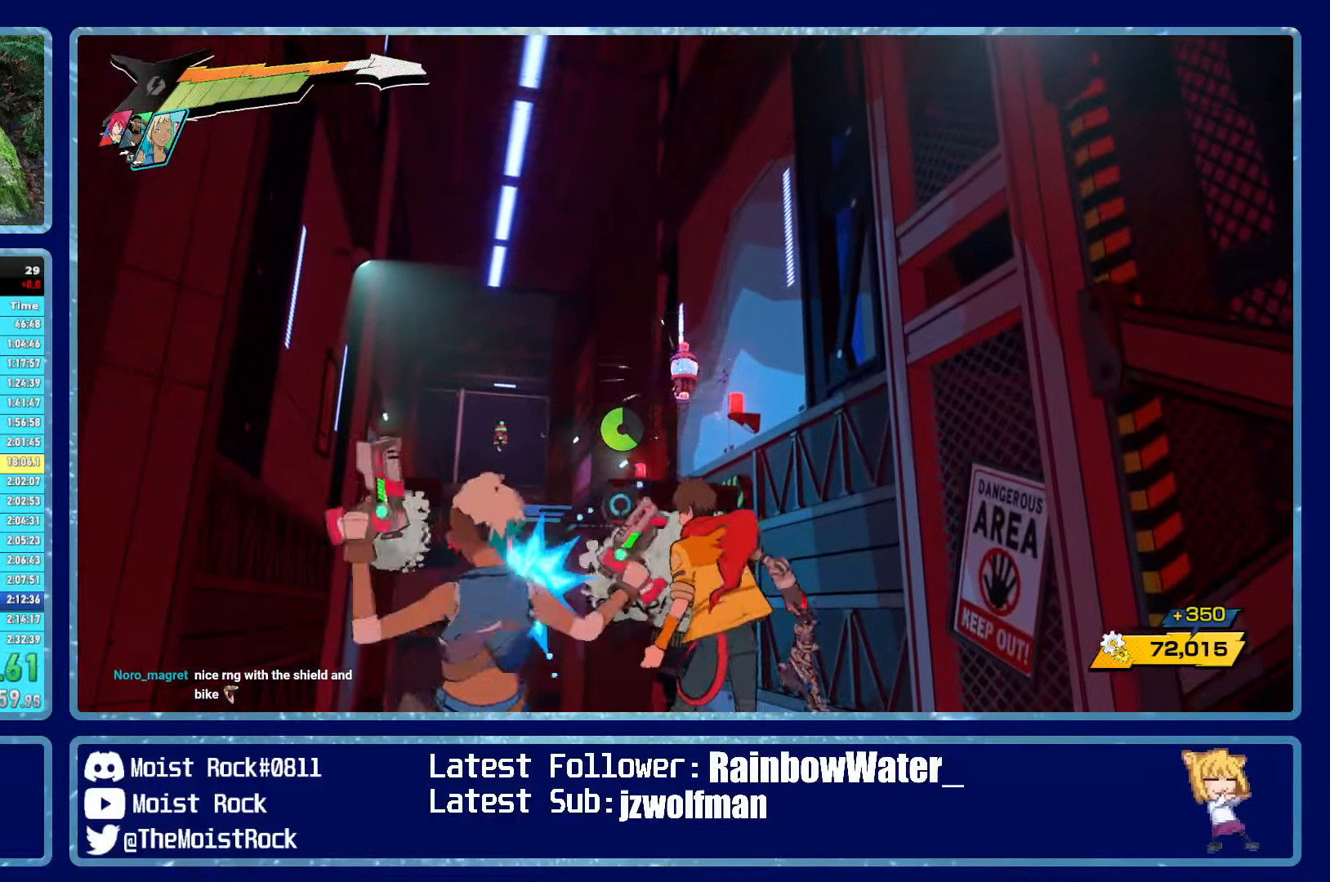
{"buttons": ["L1"], "left_stick": "center", "right_stick": "center", "events": [[34, "L1", "down"], [117, "L1", "up"], [184, "L1", "down"], [234, "left_stick", "up-left"], [250, "L1", "up"], [334, "L1", "down"], [400, "L1", "up"], [484, "L1", "down"], [500, "left_stick", "center"]]}
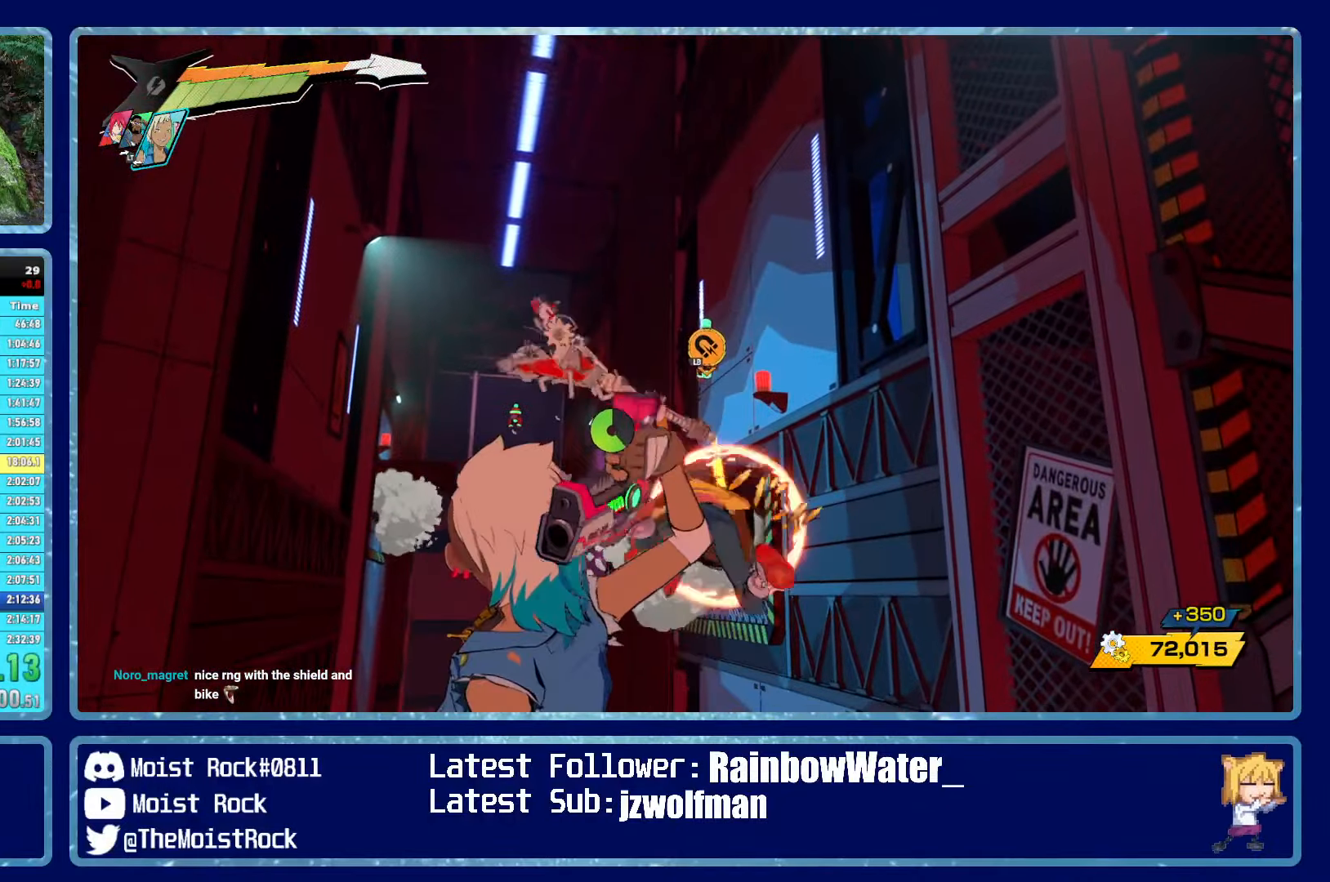
{"buttons": [], "left_stick": "up", "right_stick": "down-left", "events": [[34, "L1", "up"], [100, "L1", "down"], [184, "L1", "up"], [300, "left_stick", "up"], [367, "right_stick", "down-left"]]}
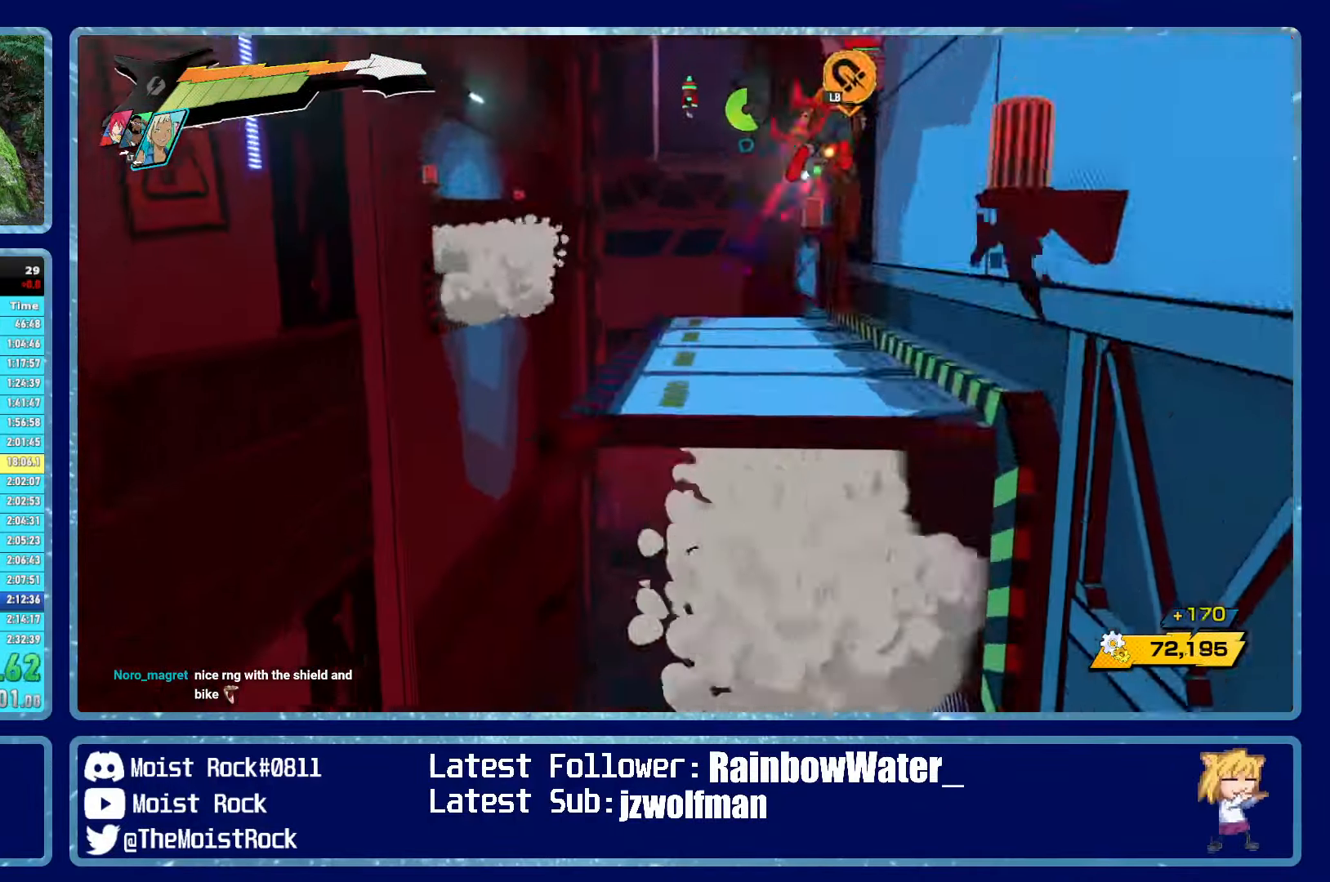
{"buttons": [], "left_stick": "up", "right_stick": "center", "events": [[17, "right_stick", "center"]]}
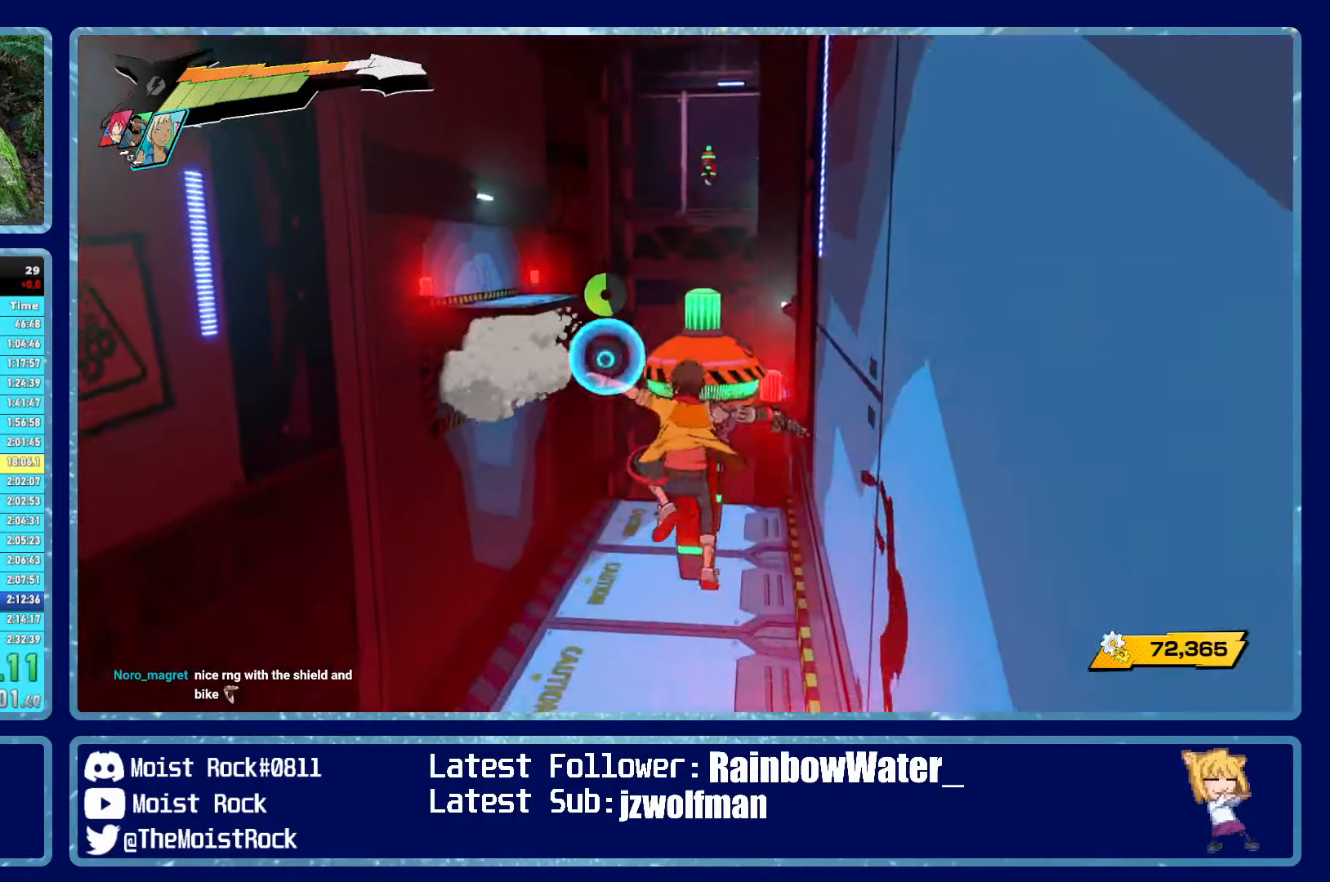
{"buttons": [], "left_stick": "up", "right_stick": "center", "events": [[367, "R1", "down"], [484, "R1", "up"]]}
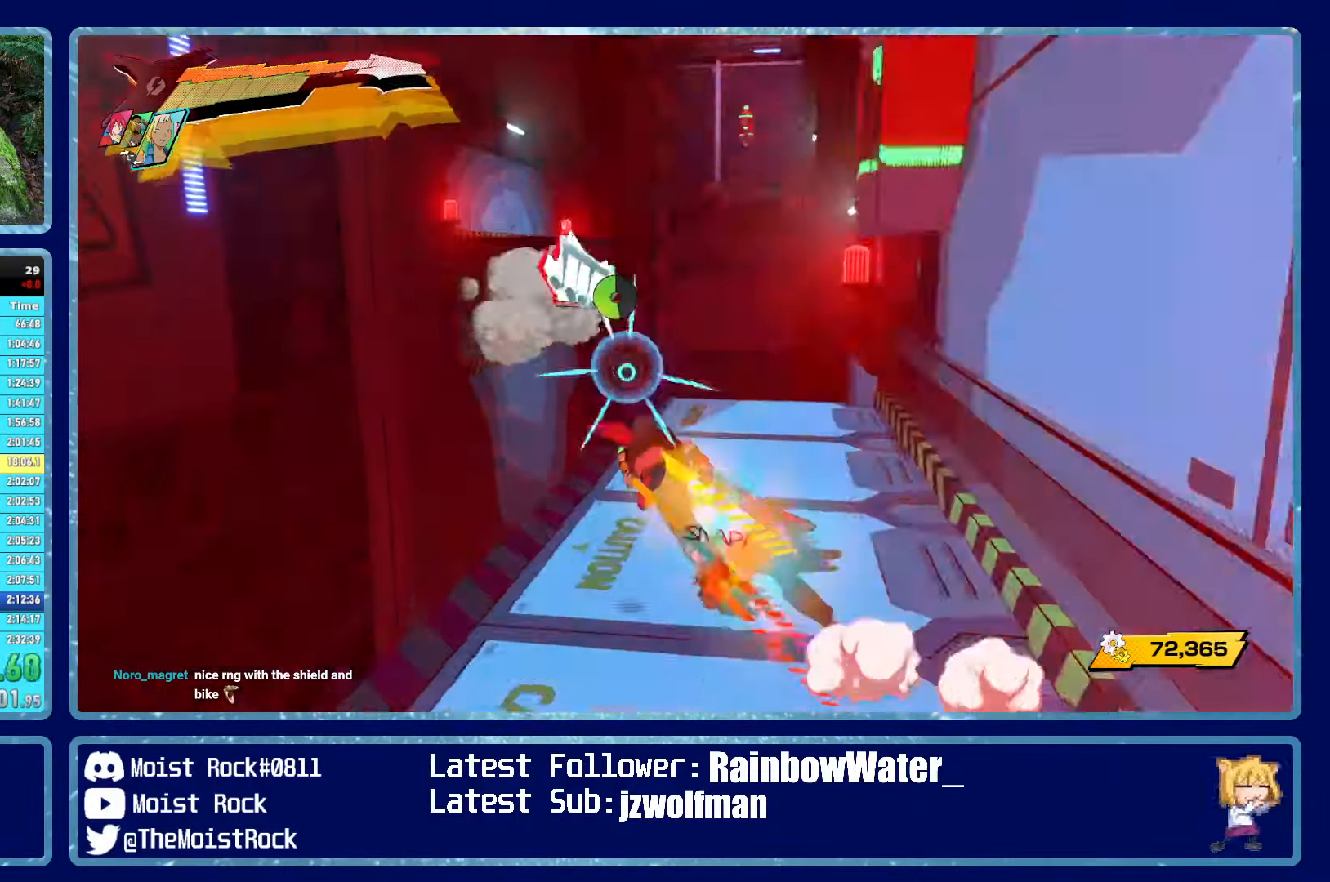
{"buttons": [], "left_stick": "up", "right_stick": "center", "events": [[34, "L2", "down"], [134, "L2", "up"], [167, "left_stick", "up-right"], [400, "left_stick", "up"]]}
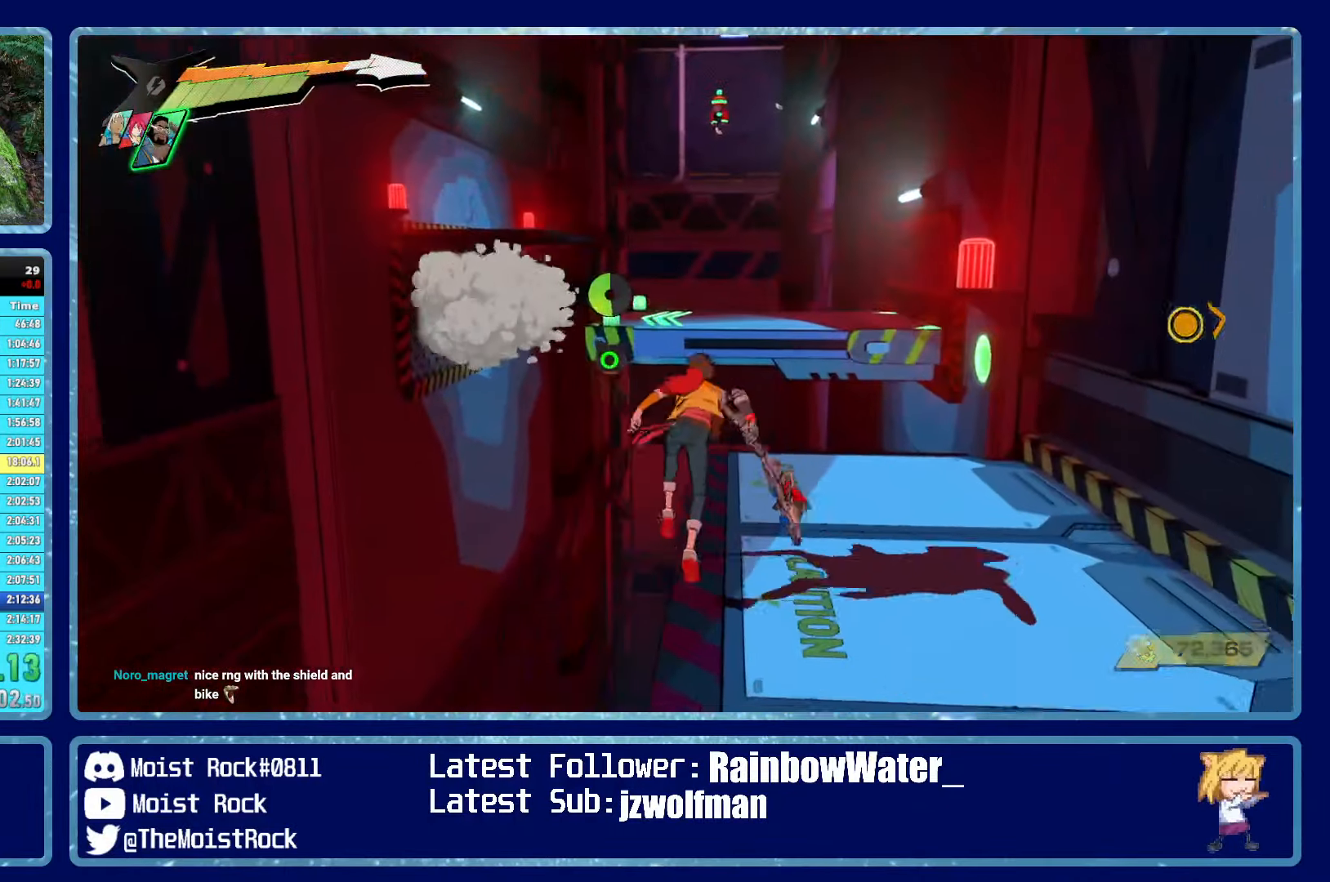
{"buttons": ["R1"], "left_stick": "up", "right_stick": "center", "events": [[167, "A", "down"], [350, "A", "up"], [434, "R1", "down"]]}
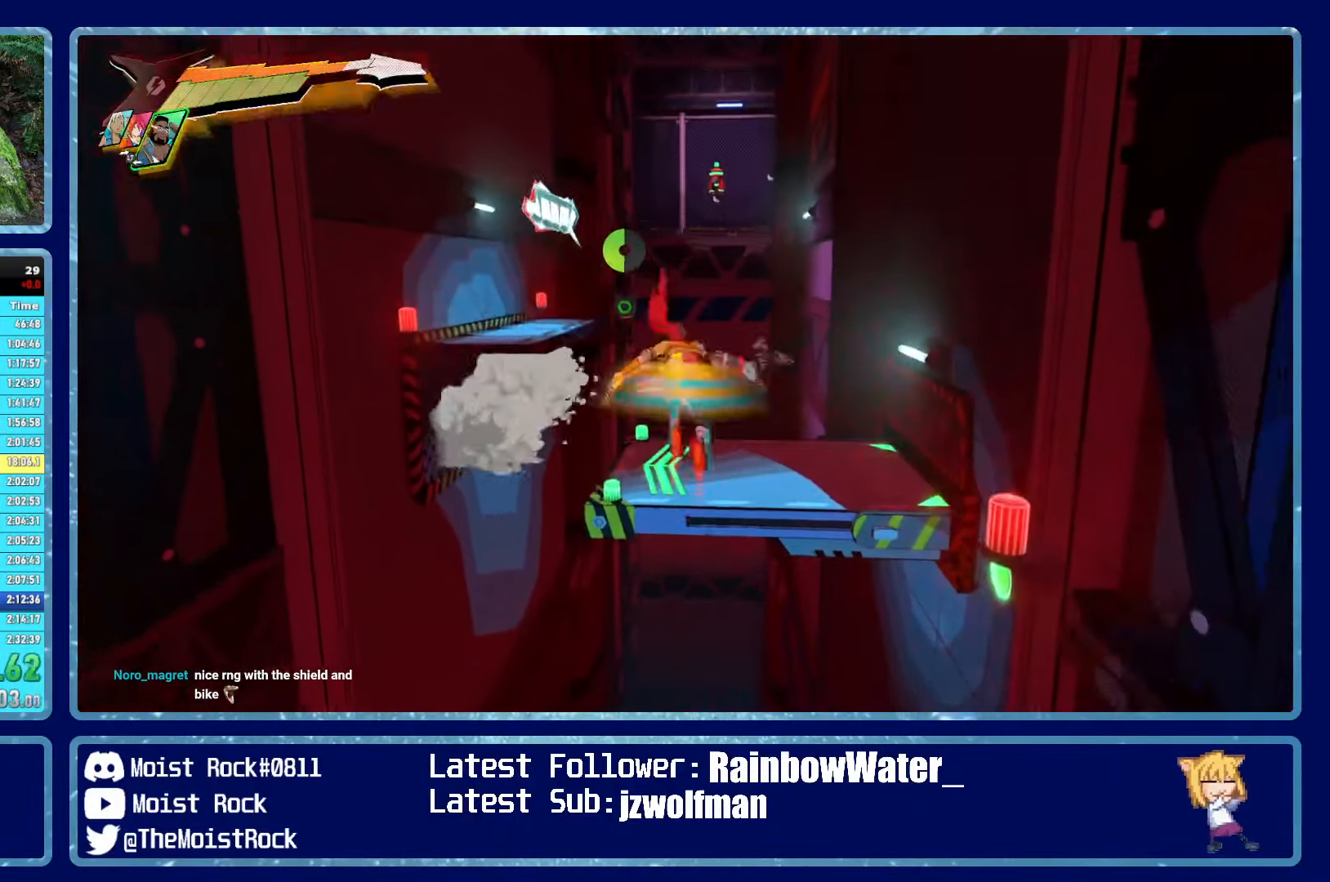
{"buttons": [], "left_stick": "up", "right_stick": "center", "events": [[67, "R1", "up"]]}
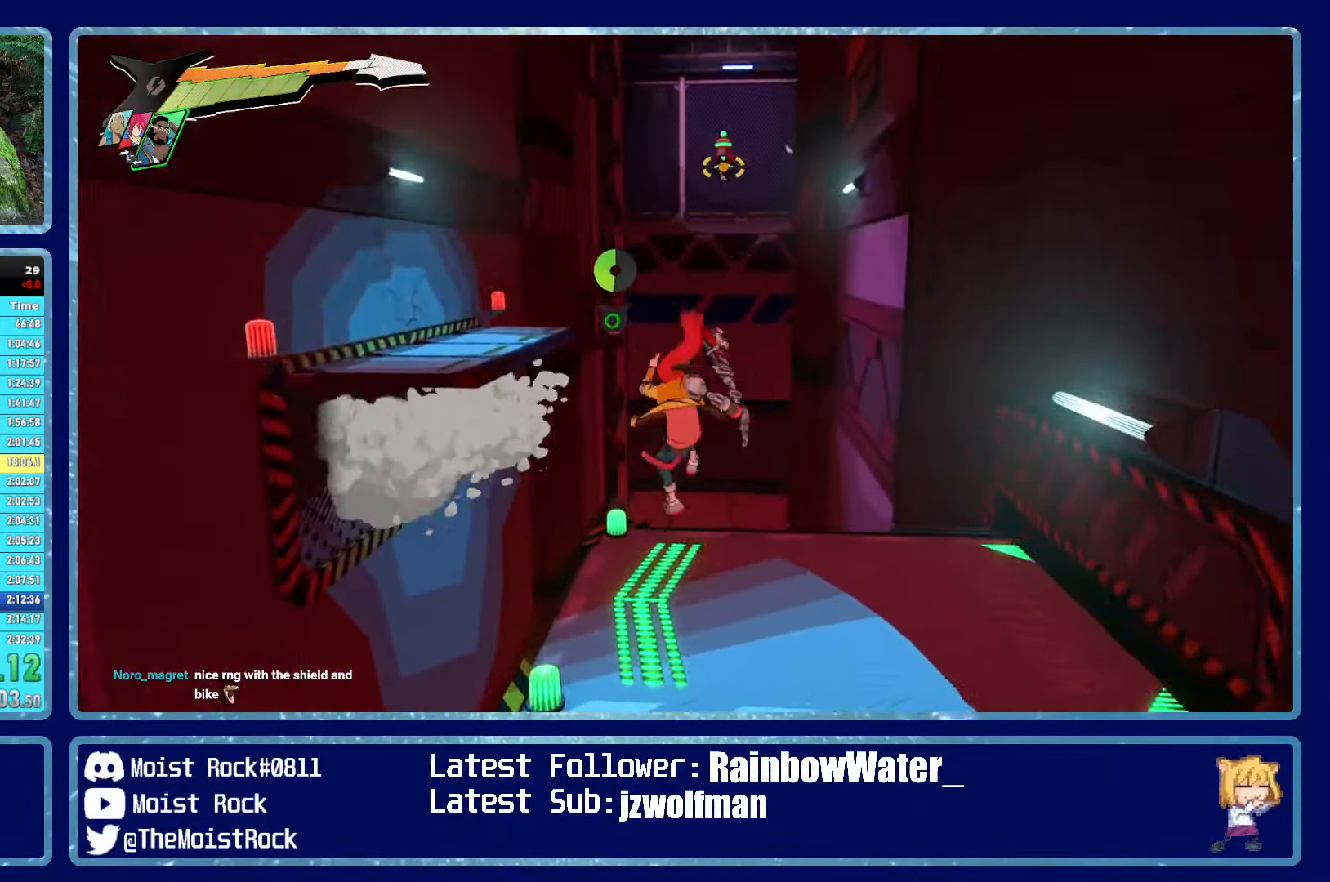
{"buttons": ["A"], "left_stick": "up-left", "right_stick": "center", "events": [[233, "left_stick", "up-left"], [400, "A", "down"]]}
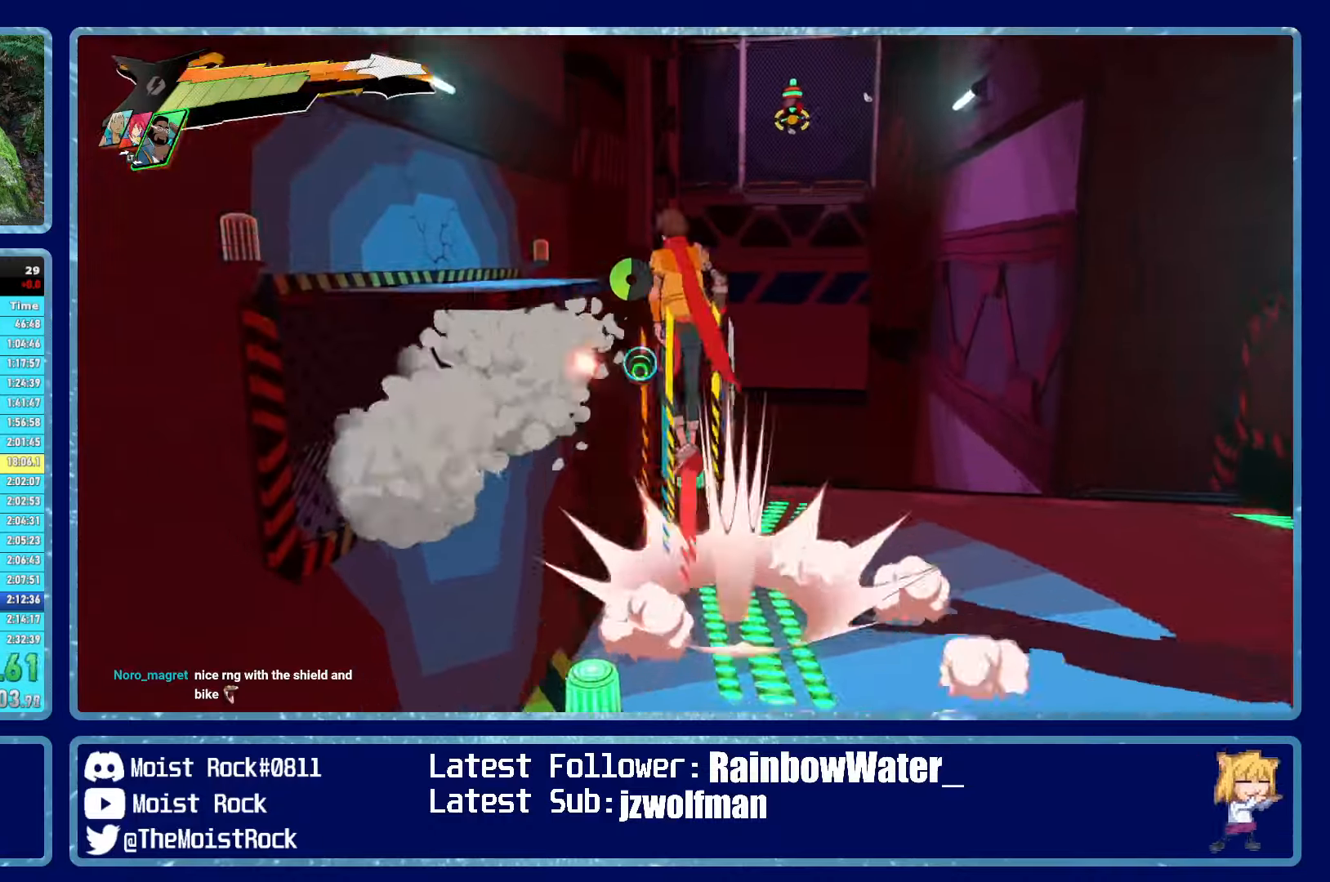
{"buttons": ["L1"], "left_stick": "up-left", "right_stick": "up-right", "events": [[216, "A", "up"], [333, "R1", "down"], [433, "R1", "up"], [466, "right_stick", "up-right"], [500, "L1", "down"]]}
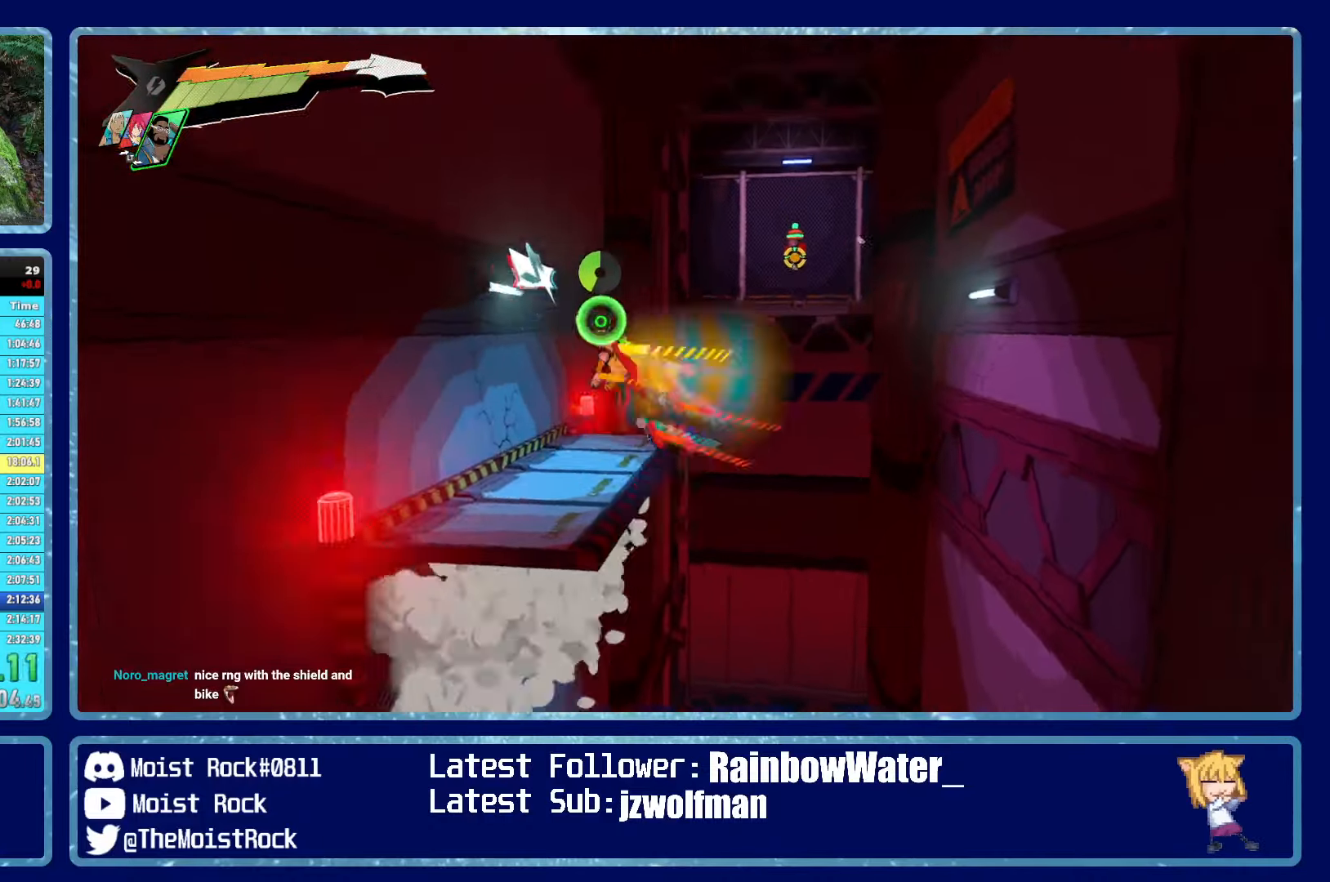
{"buttons": ["L1"], "left_stick": "up-left", "right_stick": "center", "events": [[83, "right_stick", "center"], [116, "L1", "up"], [166, "L1", "down"], [250, "L1", "up"], [300, "L1", "down"], [400, "L1", "up"], [400, "right_stick", "right"], [466, "L1", "down"], [500, "right_stick", "center"]]}
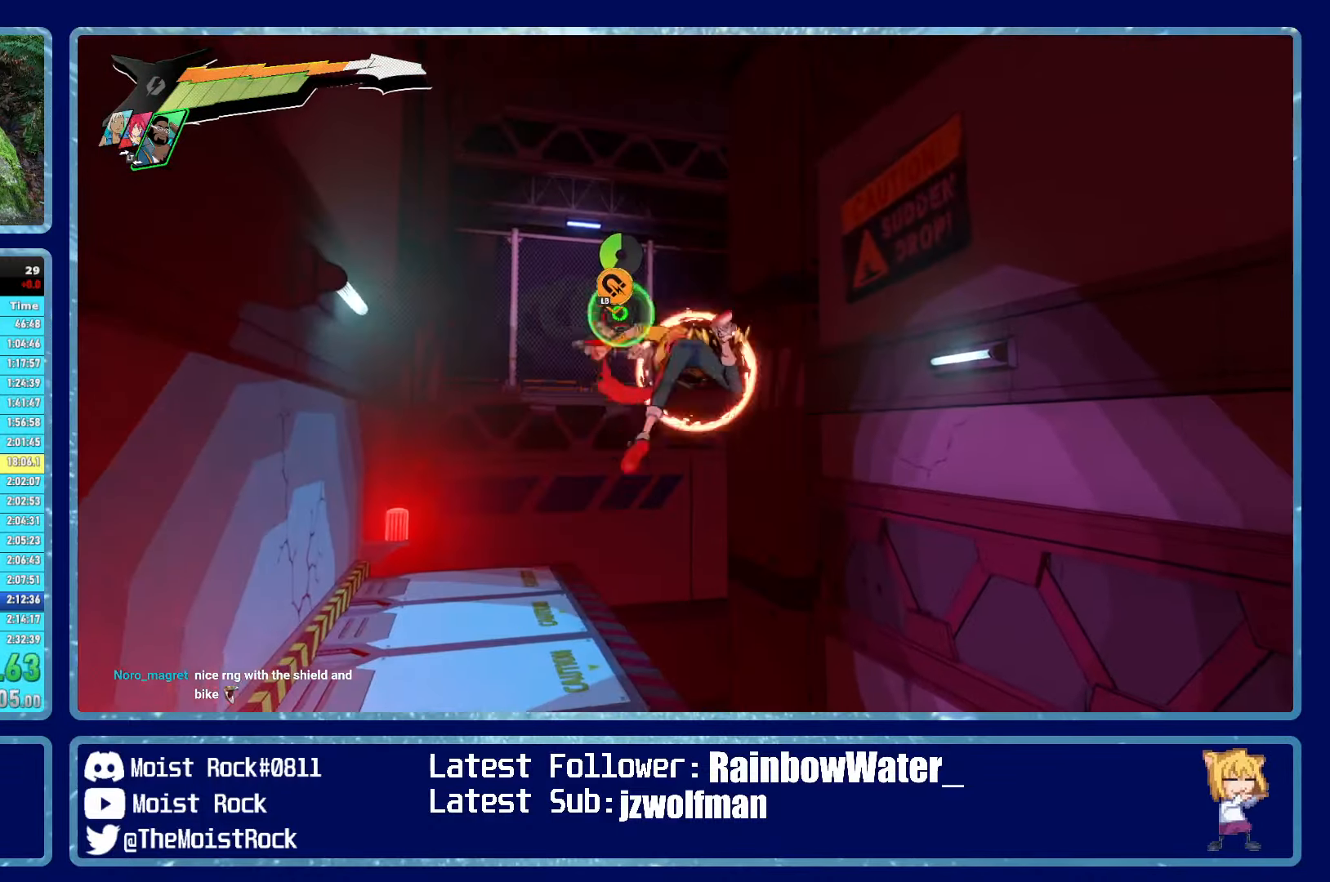
{"buttons": [], "left_stick": "center", "right_stick": "center", "events": [[50, "L1", "up"], [216, "left_stick", "center"]]}
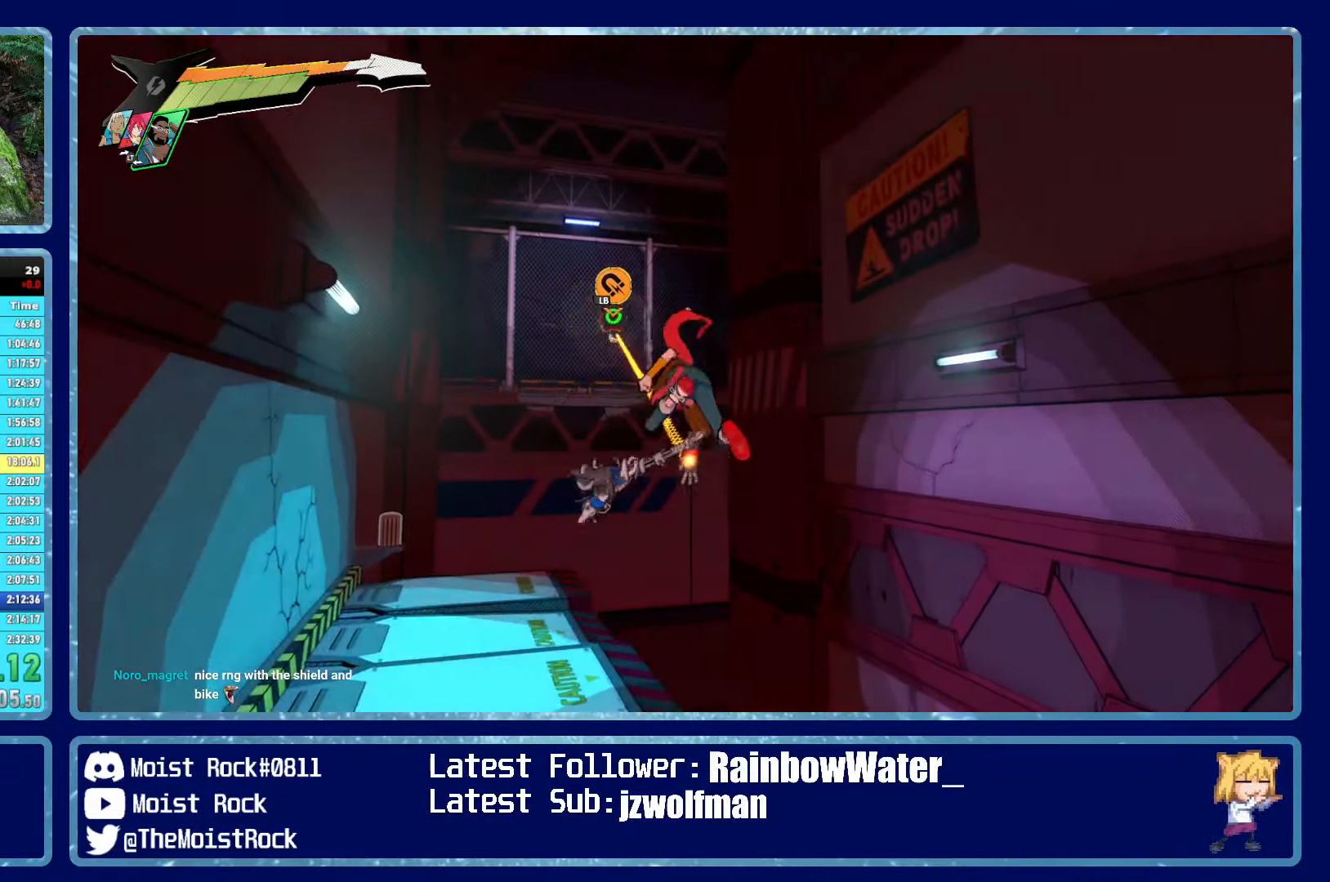
{"buttons": ["L1"], "left_stick": "center", "right_stick": "center", "events": [[300, "L1", "down"], [400, "L1", "up"], [483, "L1", "down"]]}
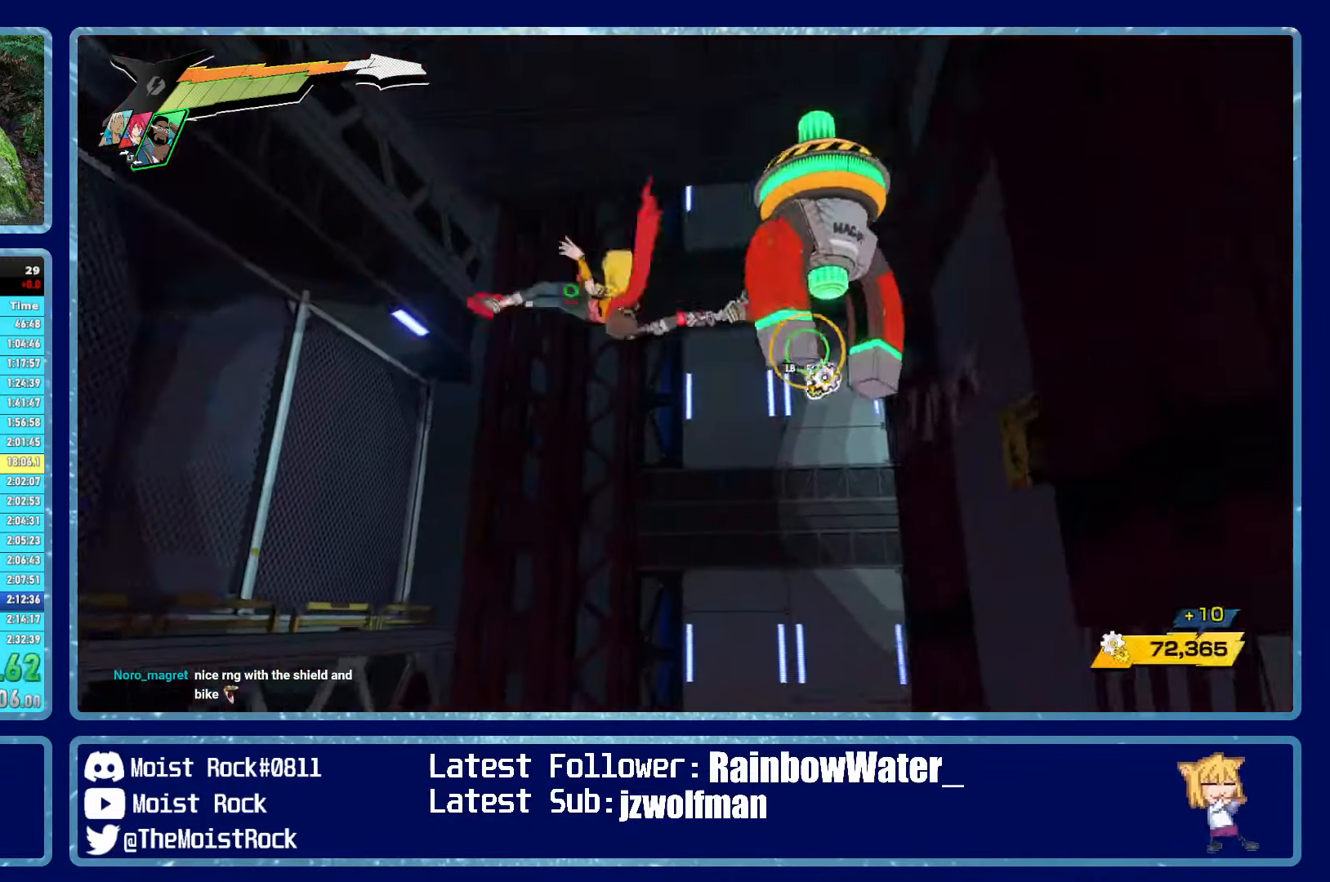
{"buttons": [], "left_stick": "center", "right_stick": "center", "events": [[66, "L1", "up"], [133, "L1", "down"], [233, "L1", "up"], [283, "L1", "down"], [383, "L1", "up"]]}
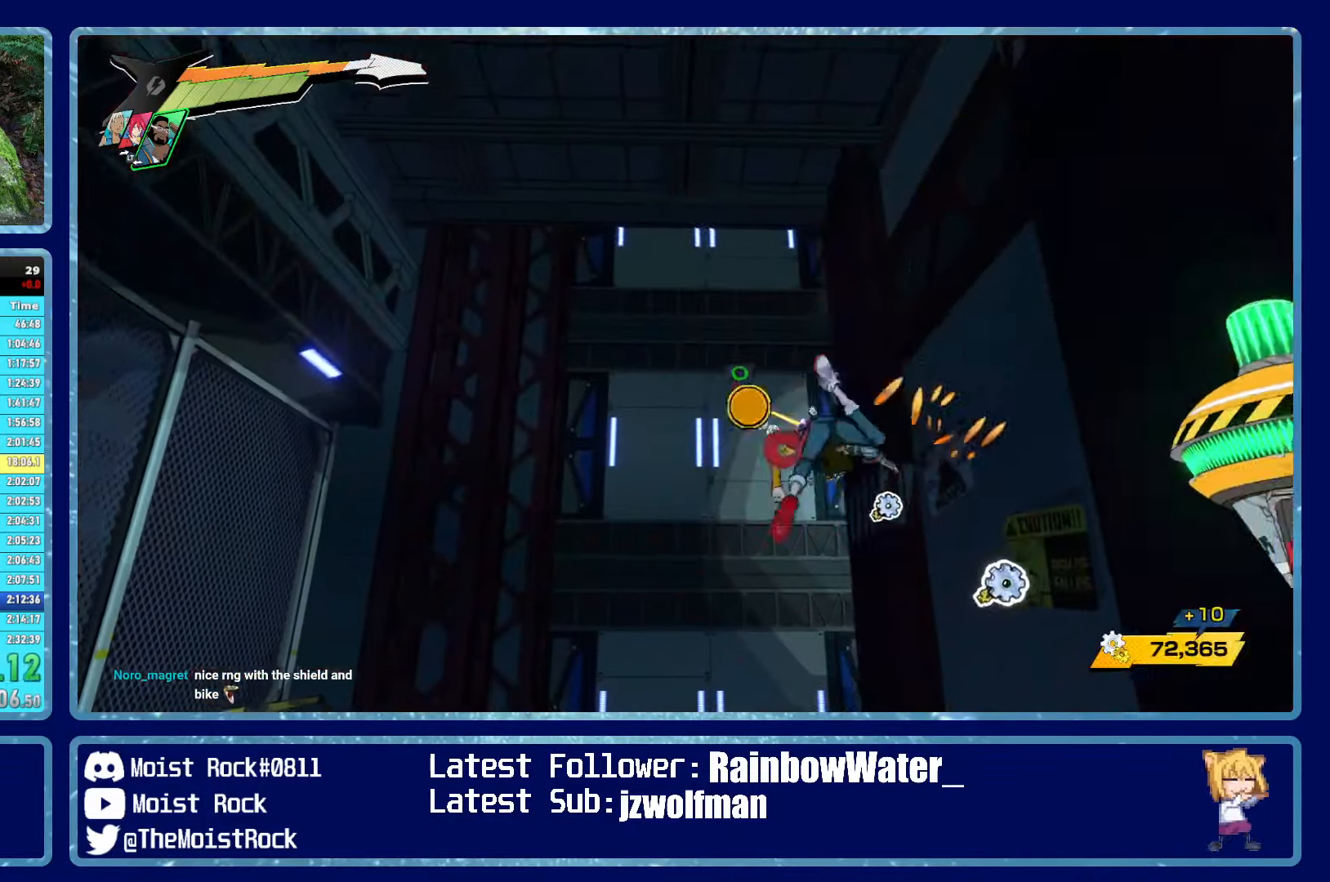
{"buttons": [], "left_stick": "center", "right_stick": "center", "events": []}
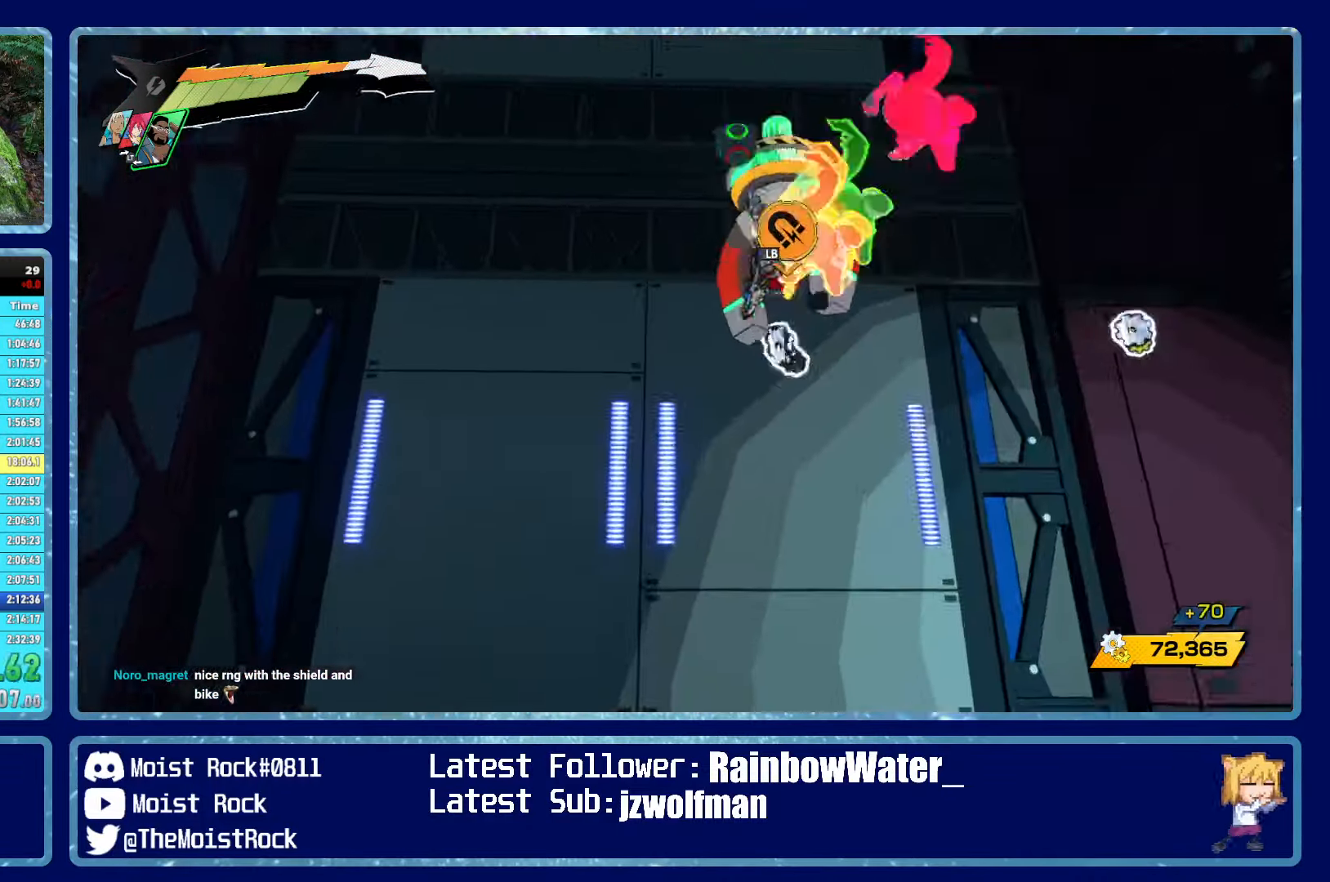
{"buttons": ["L1"], "left_stick": "center", "right_stick": "center", "events": [[266, "L1", "down"], [383, "L1", "up"], [450, "L1", "down"]]}
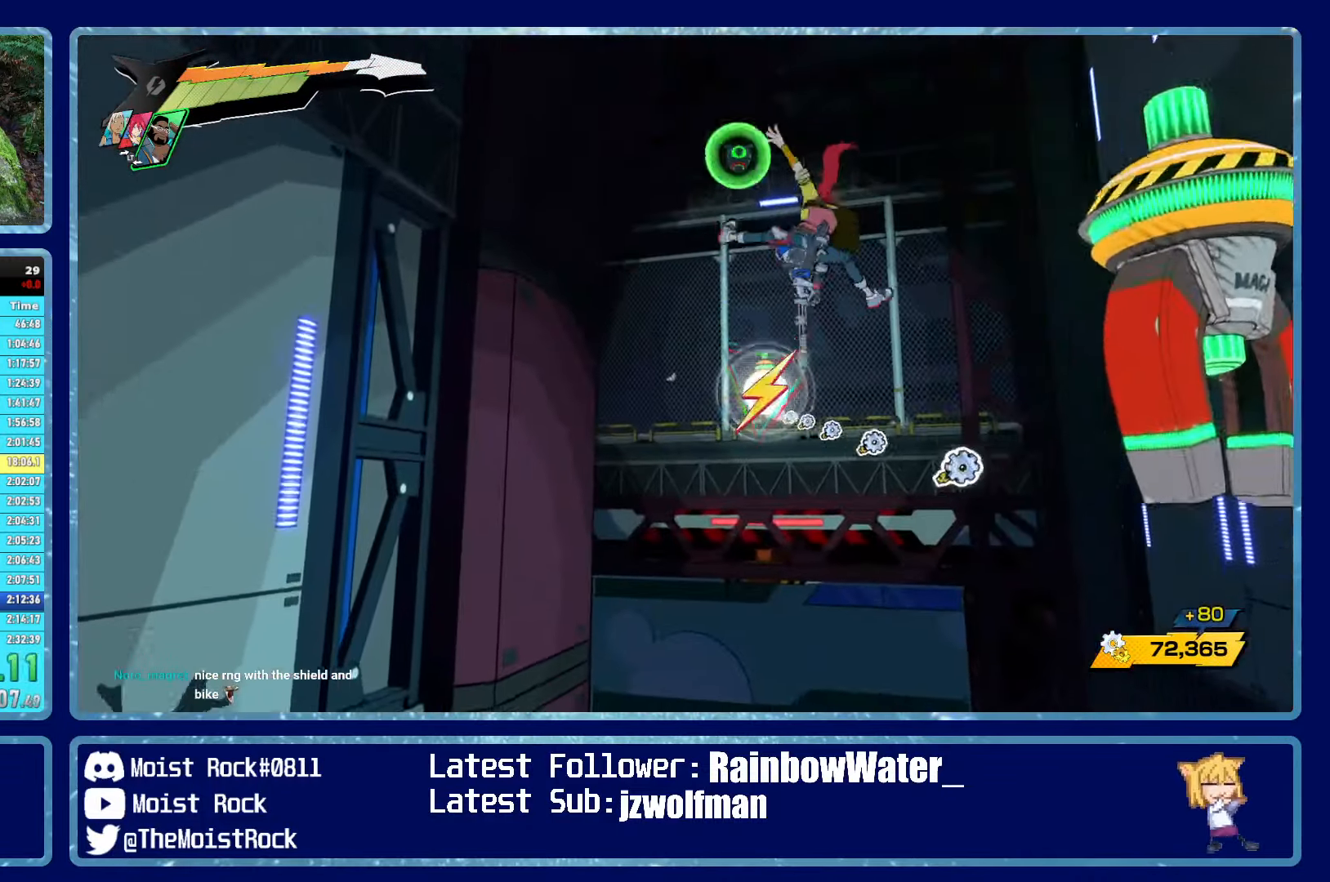
{"buttons": [], "left_stick": "center", "right_stick": "center", "events": [[33, "L1", "up"], [100, "L1", "down"], [200, "L1", "up"]]}
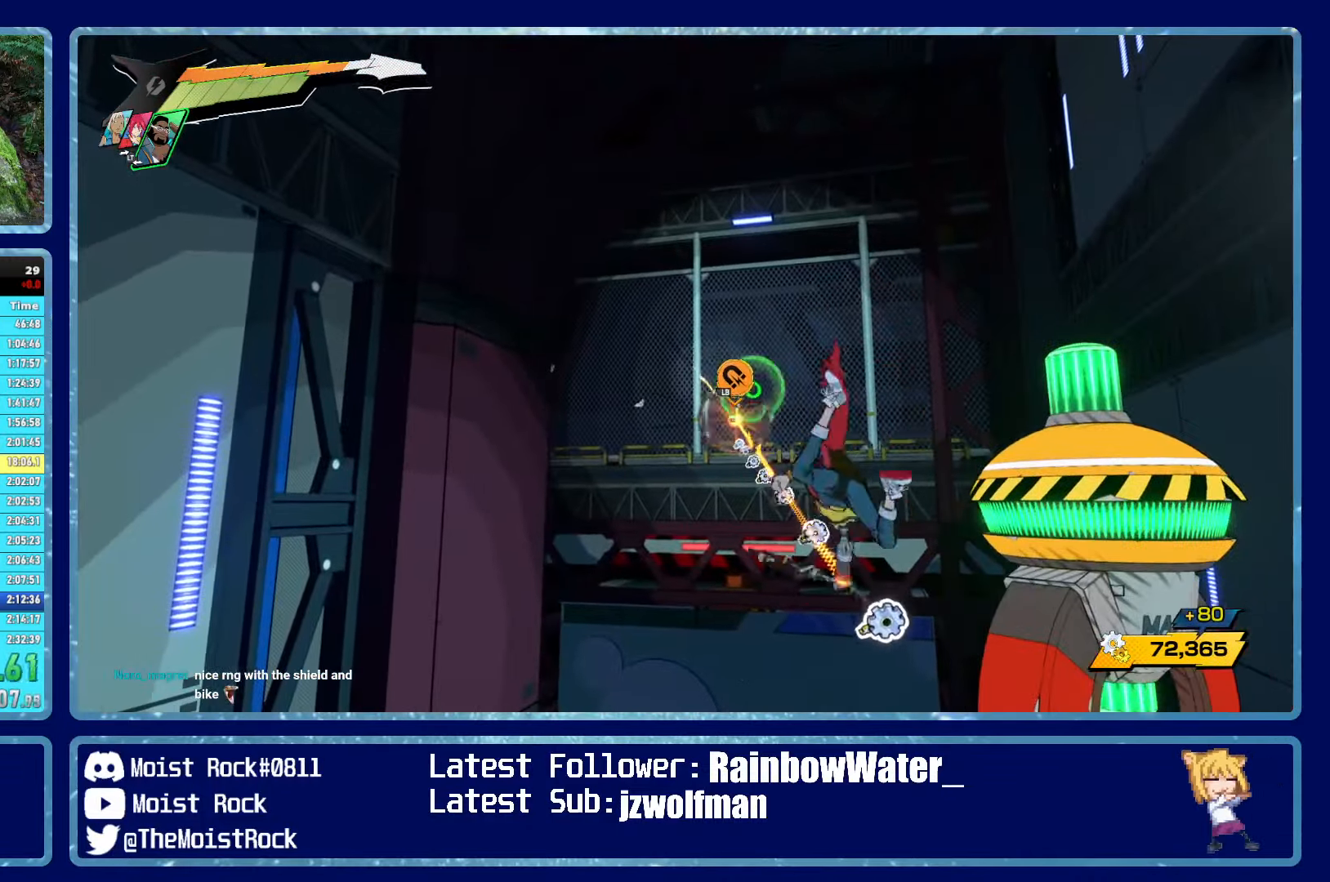
{"buttons": [], "left_stick": "center", "right_stick": "center", "events": []}
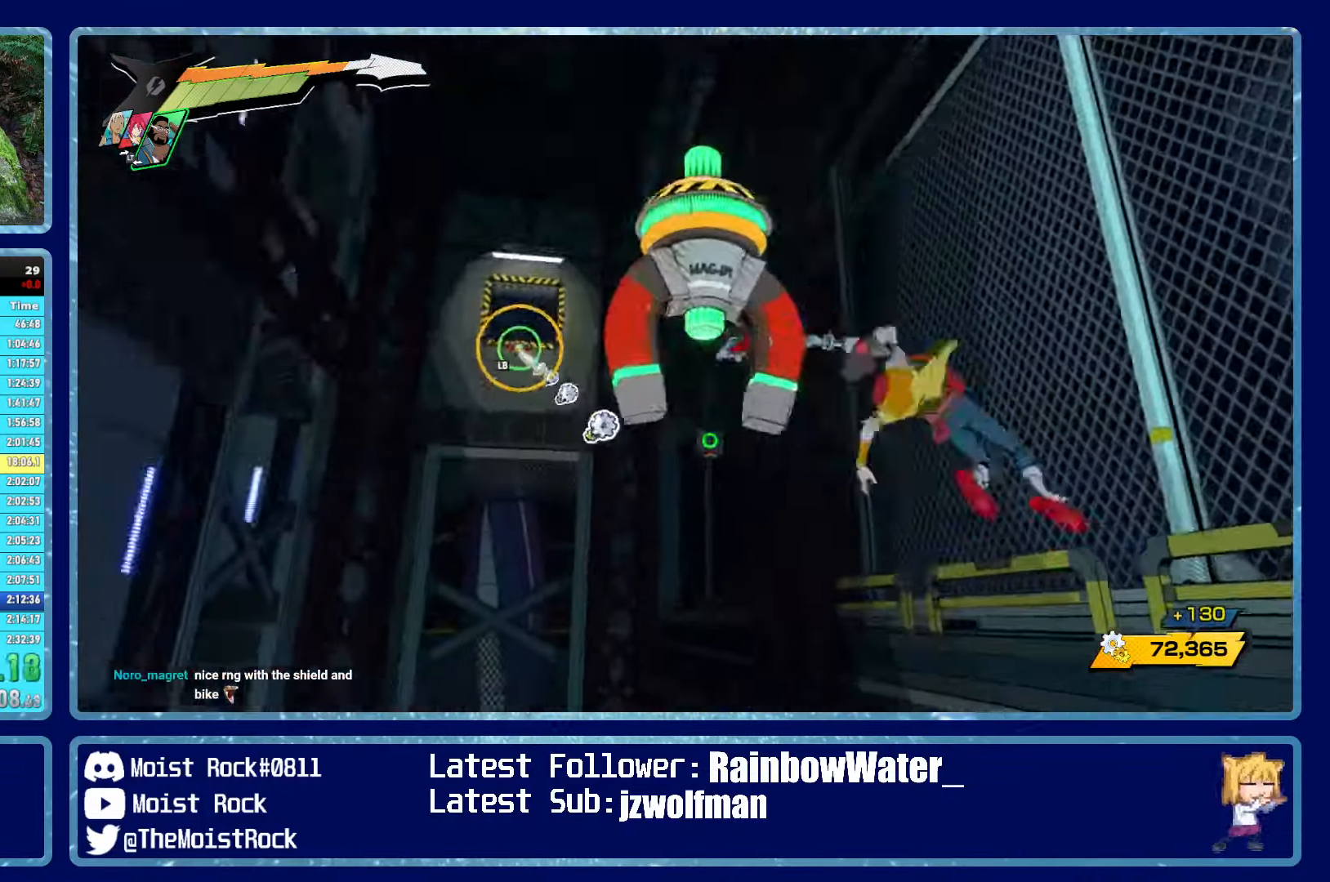
{"buttons": ["L1"], "left_stick": "center", "right_stick": "center", "events": [[83, "L1", "down"], [183, "L1", "up"], [233, "L1", "down"], [333, "L1", "up"], [417, "L1", "down"]]}
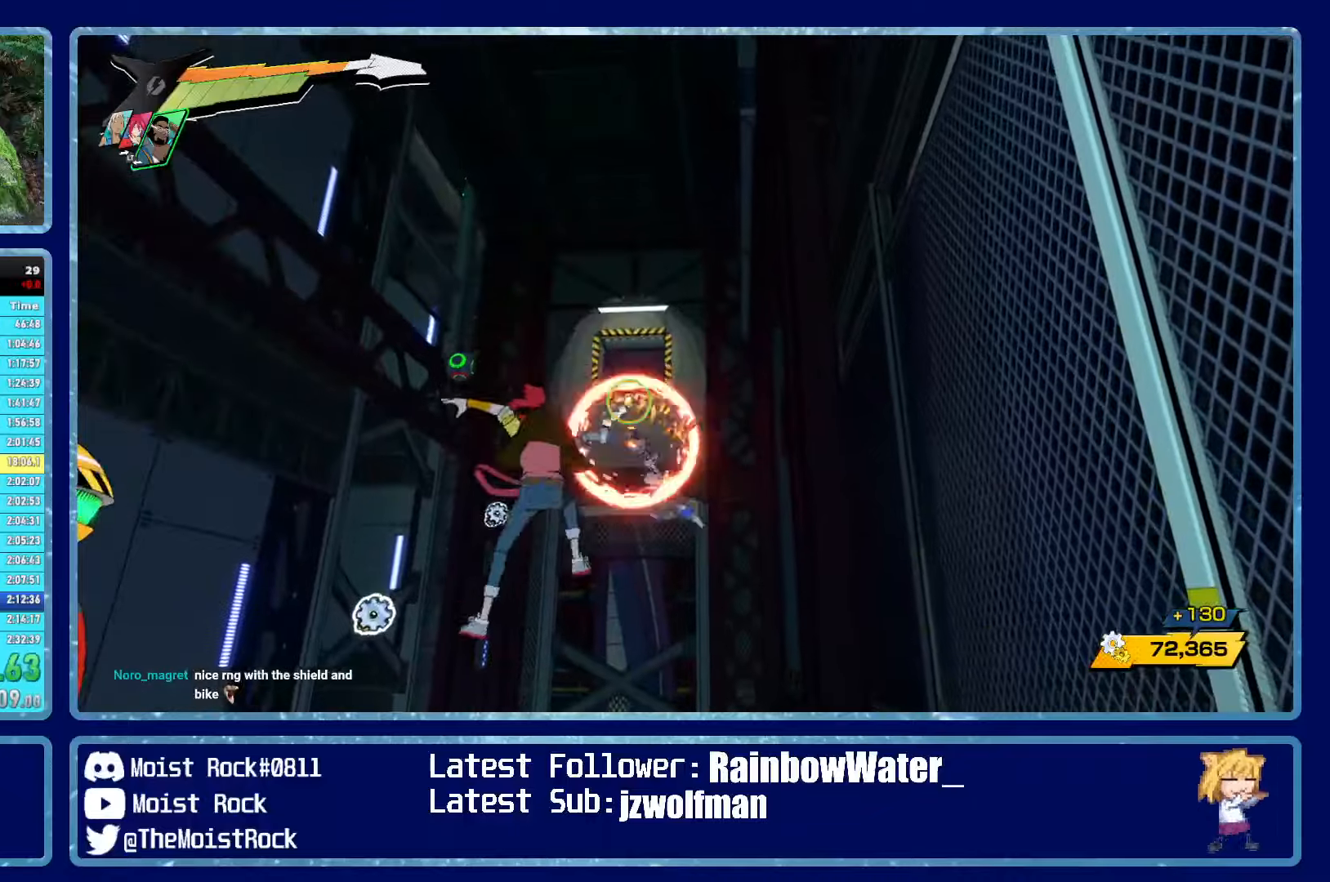
{"buttons": [], "left_stick": "center", "right_stick": "center", "events": [[17, "L1", "up"], [83, "L1", "down"], [183, "L1", "up"]]}
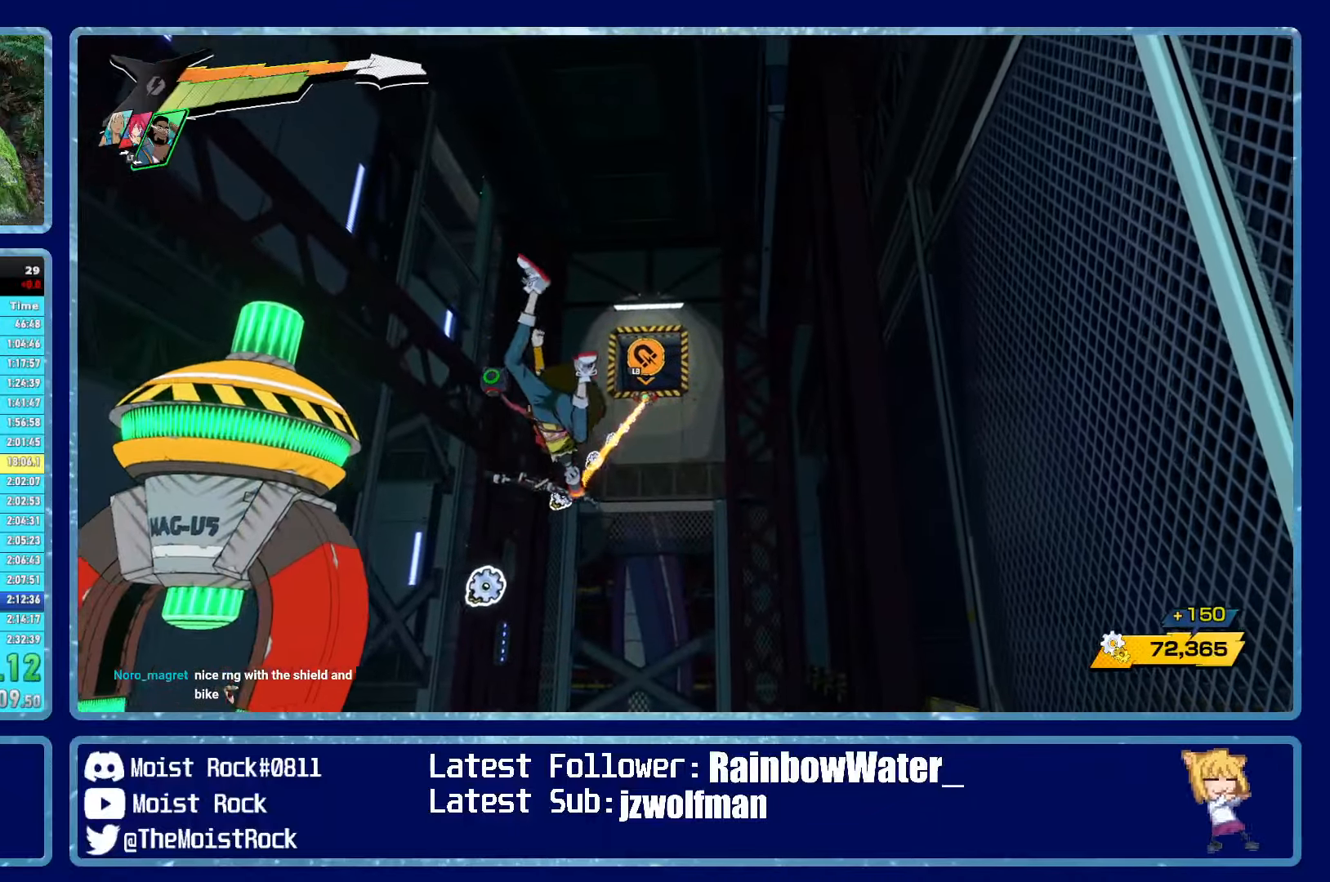
{"buttons": [], "left_stick": "center", "right_stick": "center", "events": []}
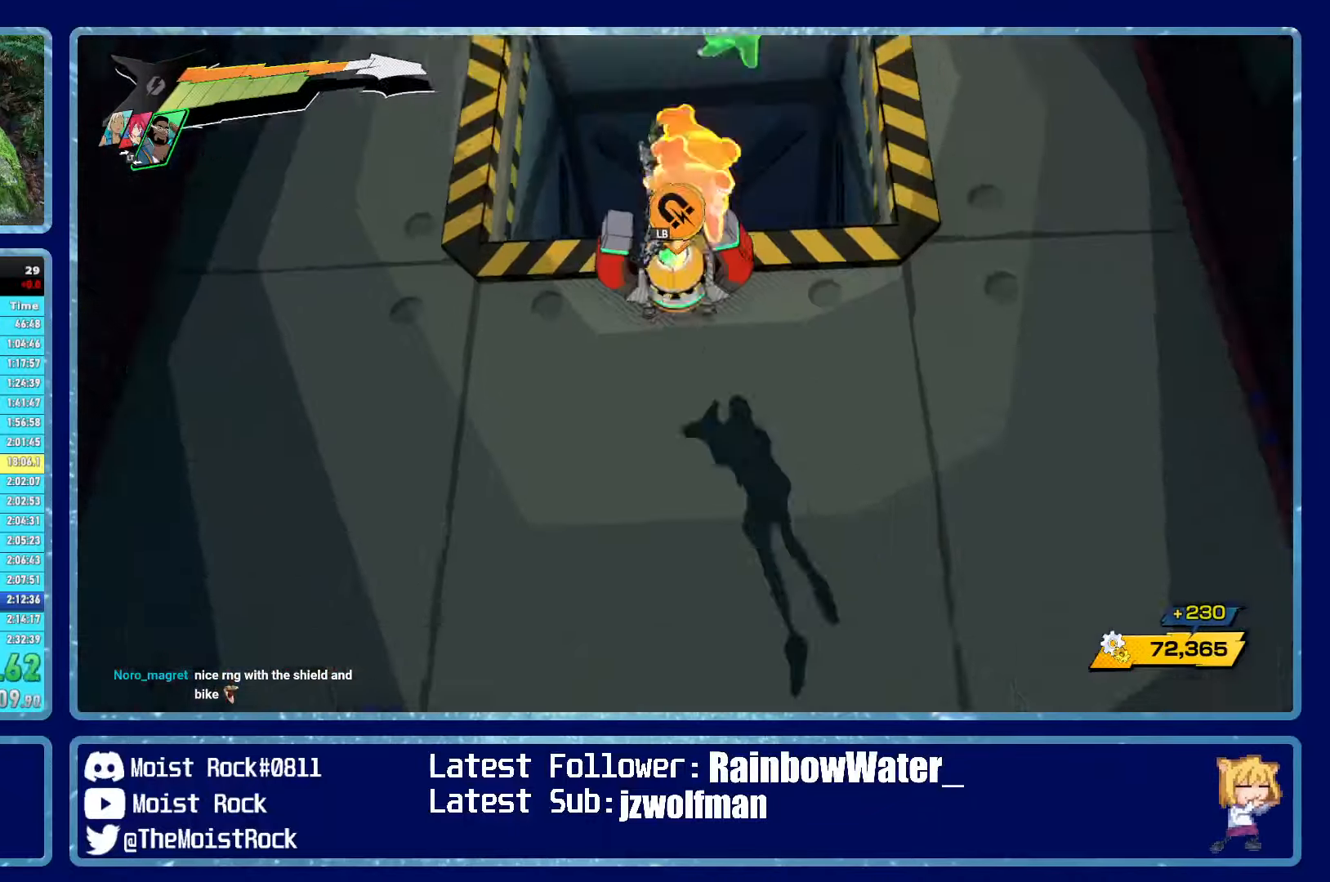
{"buttons": ["B"], "left_stick": "center", "right_stick": "center", "events": [[300, "B", "down"]]}
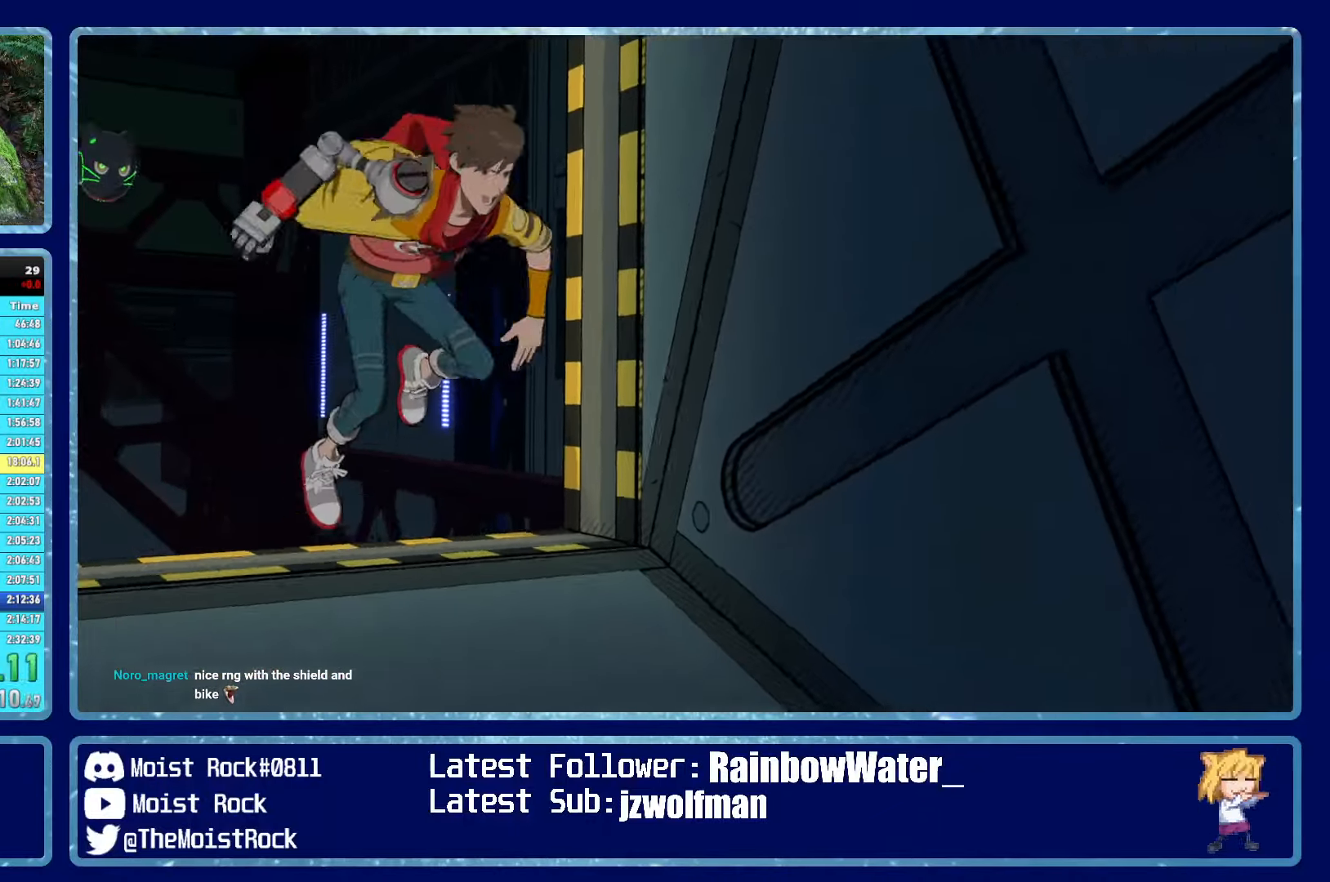
{"buttons": [], "left_stick": "center", "right_stick": "center", "events": [[100, "B", "up"]]}